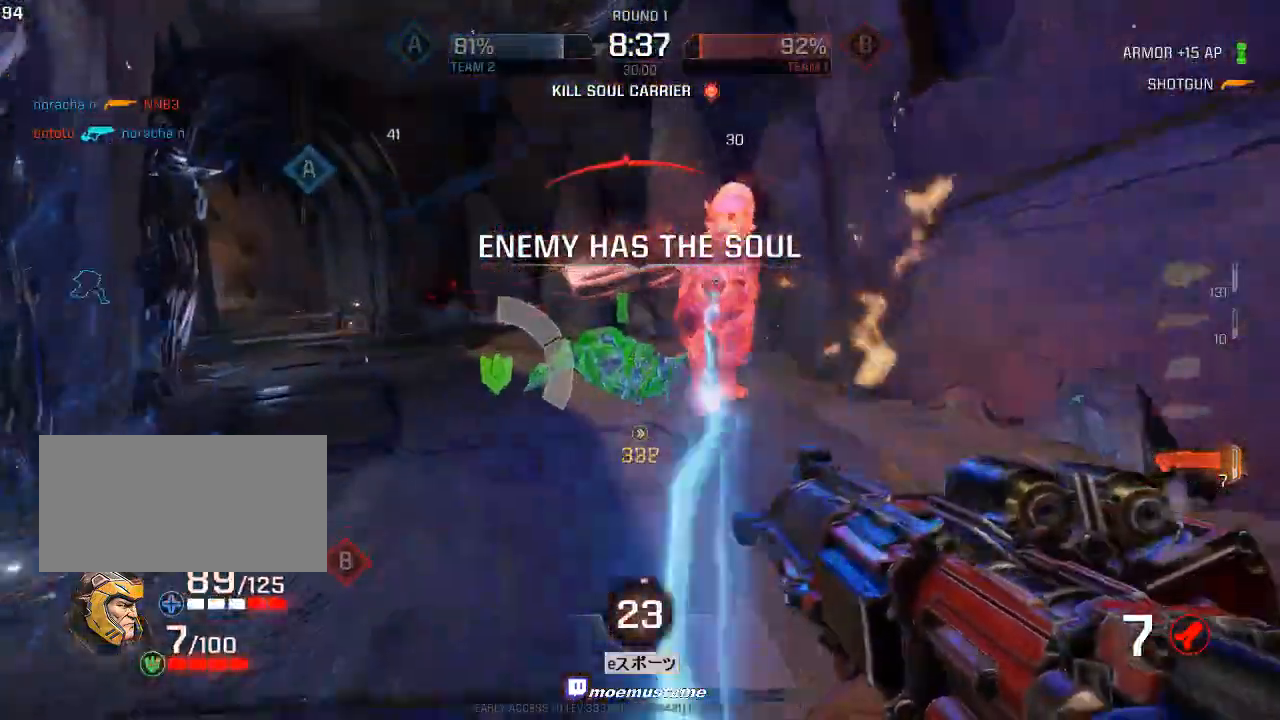
Gameplay with keyboard and mouse; each line is a JSON object with the keys and mouse buttons held at the frame after it. "events" lists presses ("down") and releases ("up") of "a", "caps_lock", "d", "e", "f", "q", "r", "s", "shift", "space", "tab", "w", "mouse_left", "mouse_wheel", "mouse_right", "mouse_mb4" and "mouse_mb5" between this image and that frame as [ms after this image, input, new state], when the widget could be followed in between. "mouse_left", "mouse_wheel", "mouse_right", "mouse_mb4", "mouse_mb5" = the "left", "wheel", "right", "mb4", "mb5" buttons of the "mouse" list. No other keys are recorded. "wheel" means that the mouse wheel is clicked or scrolled. Mouse movement is not recorded.
{"keys": ["a"], "mouse": [], "events": [[67, "w", "up"], [100, "d", "down"], [133, "mouse_left", "down"], [133, "s", "down"], [200, "a", "up"], [333, "mouse_left", "up"], [450, "a", "down"], [450, "s", "up"], [483, "d", "up"]]}
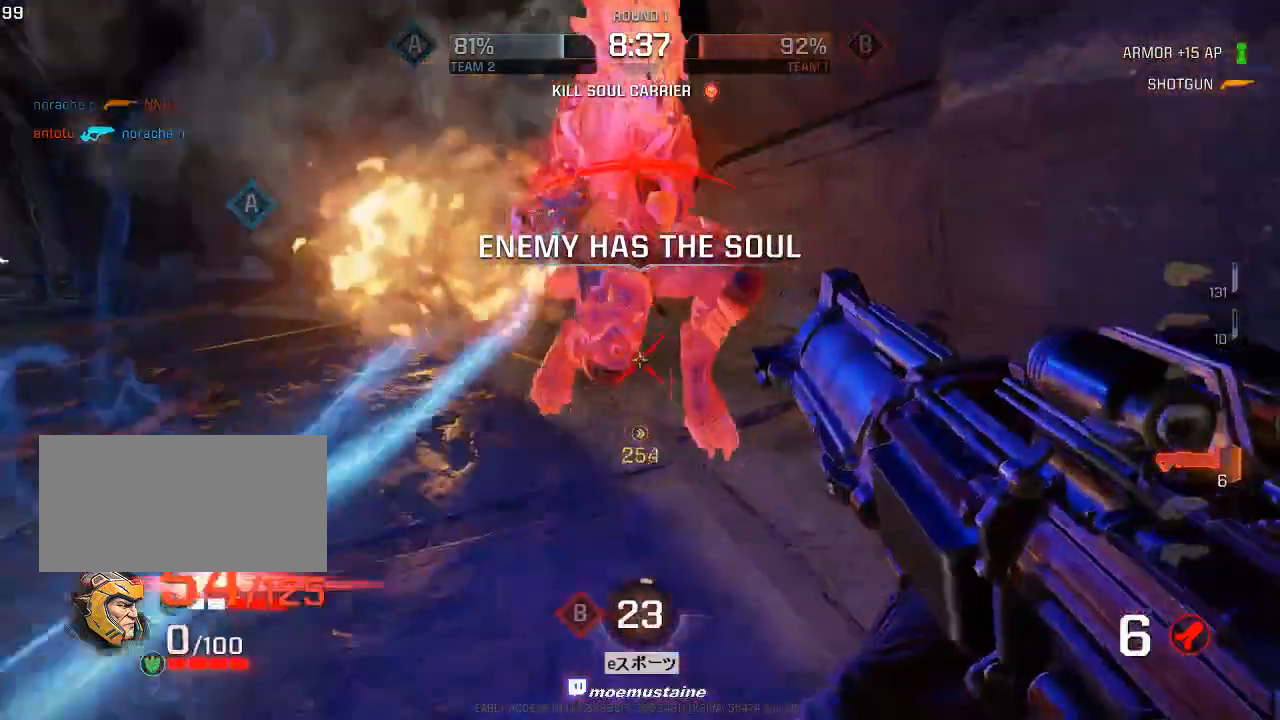
{"keys": ["d", "s"], "mouse": ["left"], "events": [[83, "w", "down"], [167, "a", "up"], [167, "d", "down"], [267, "w", "up"], [333, "s", "down"], [467, "mouse_left", "down"]]}
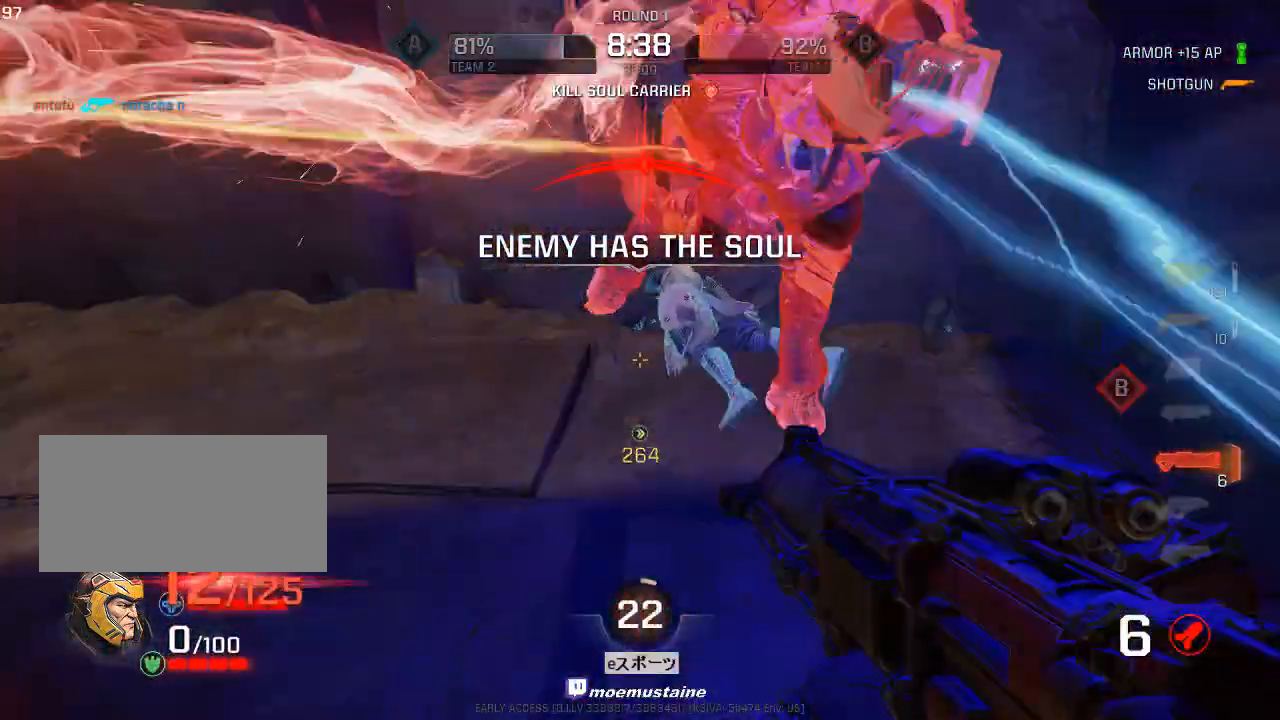
{"keys": ["a", "w"], "mouse": [], "events": [[100, "s", "up"], [117, "mouse_left", "up"], [233, "w", "down"], [317, "d", "up"], [450, "a", "down"]]}
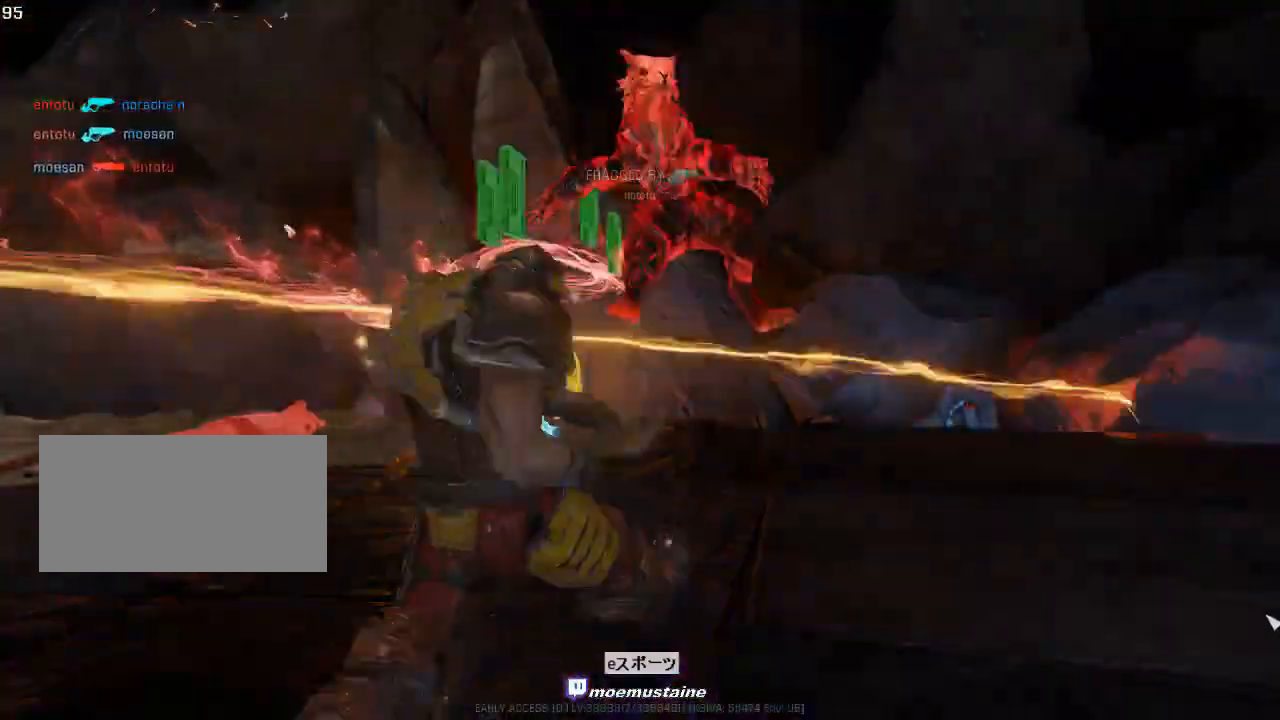
{"keys": [], "mouse": [], "events": [[133, "d", "down"], [183, "a", "up"], [183, "w", "up"], [267, "d", "up"]]}
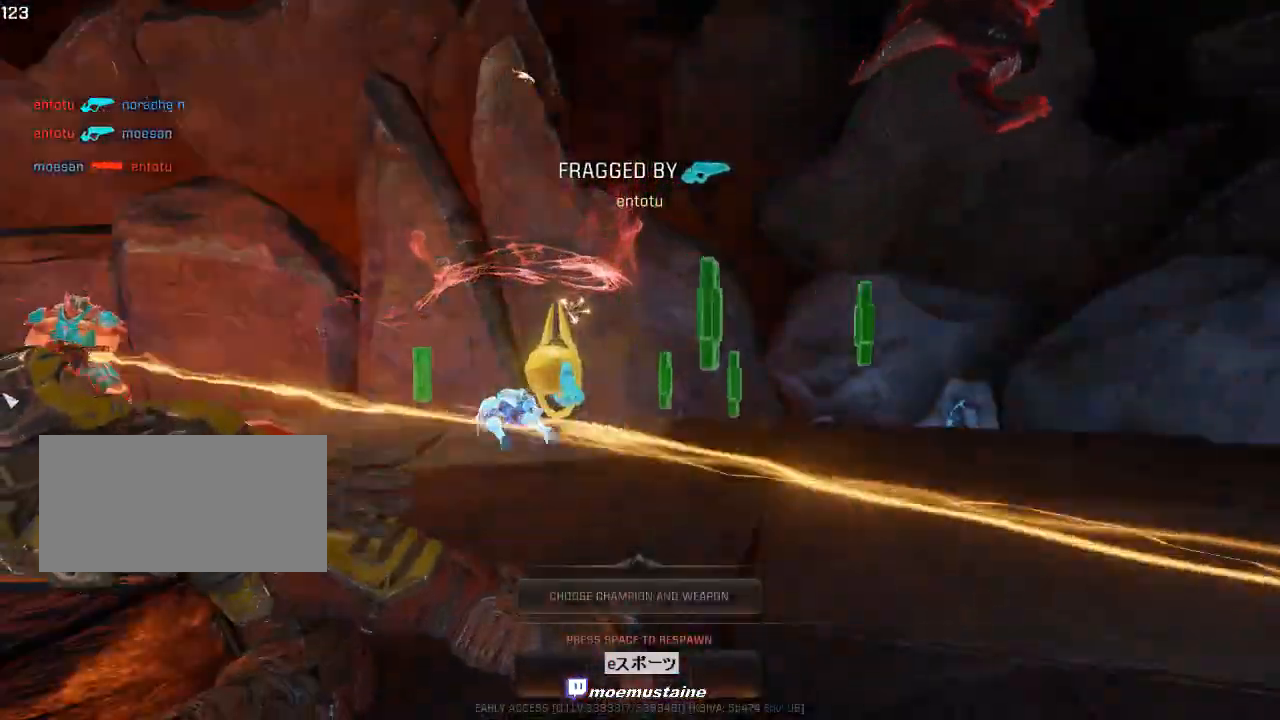
{"keys": [], "mouse": [], "events": []}
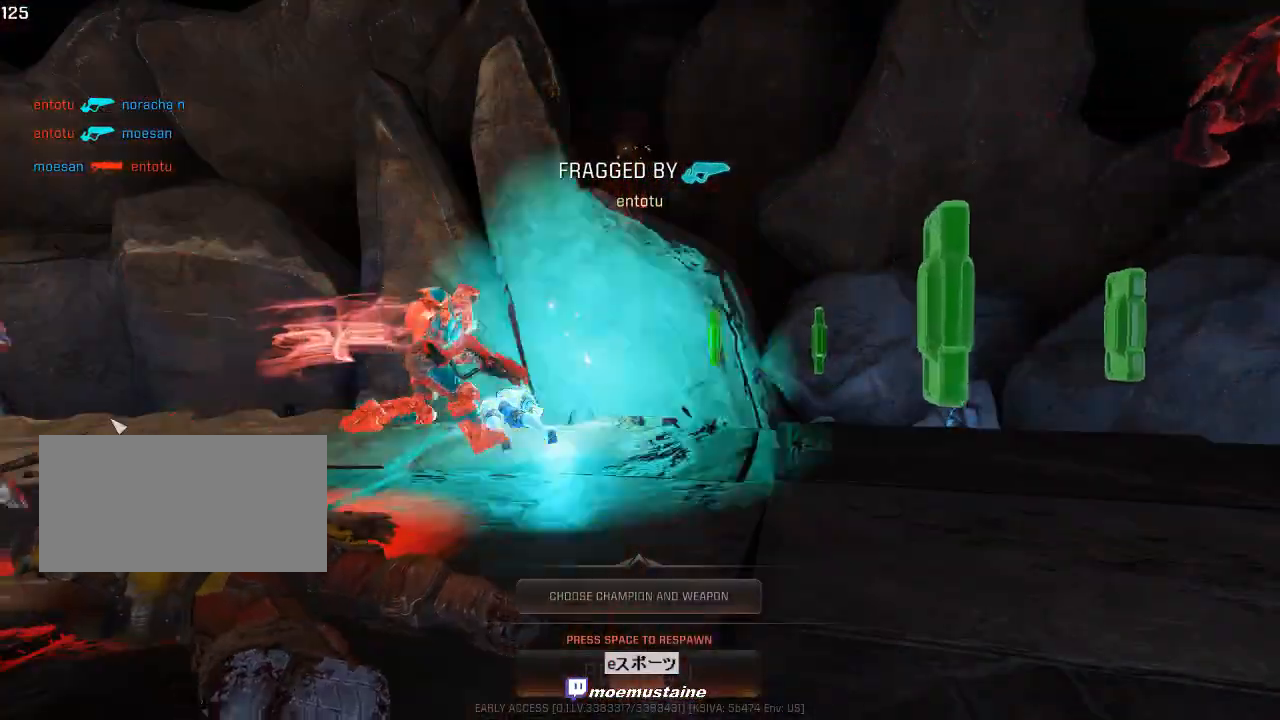
{"keys": [], "mouse": [], "events": []}
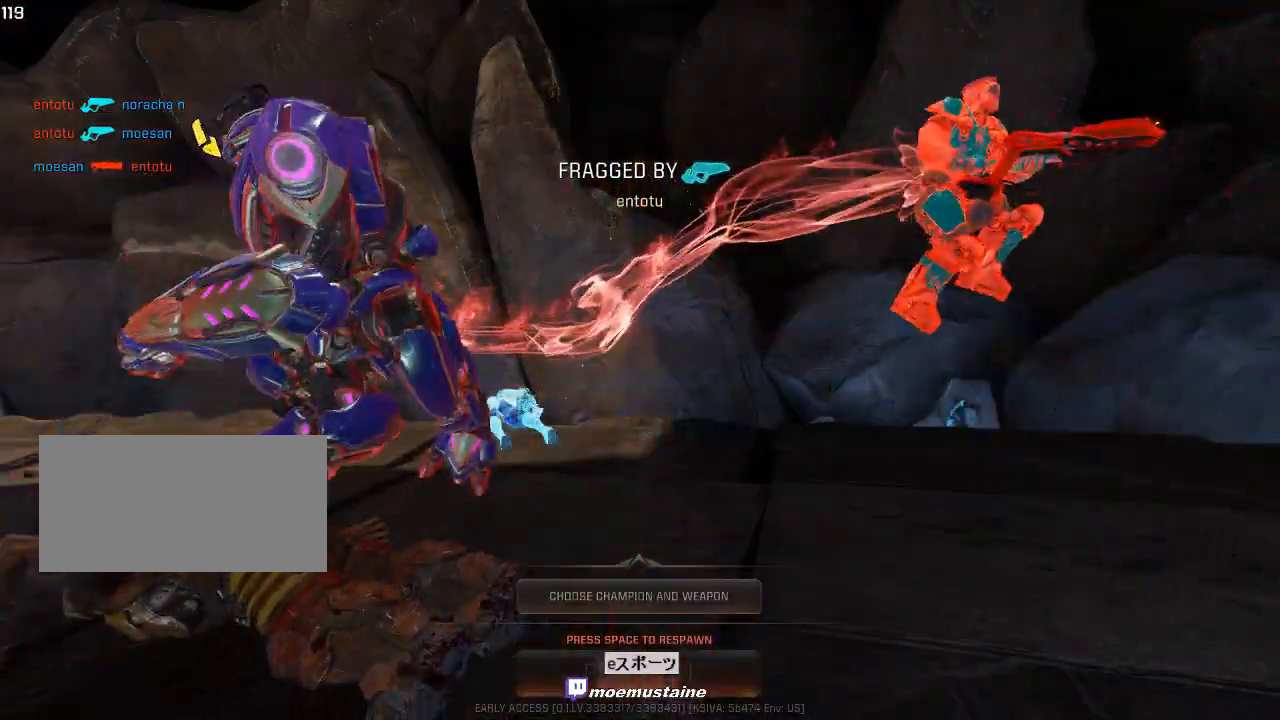
{"keys": [], "mouse": [], "events": []}
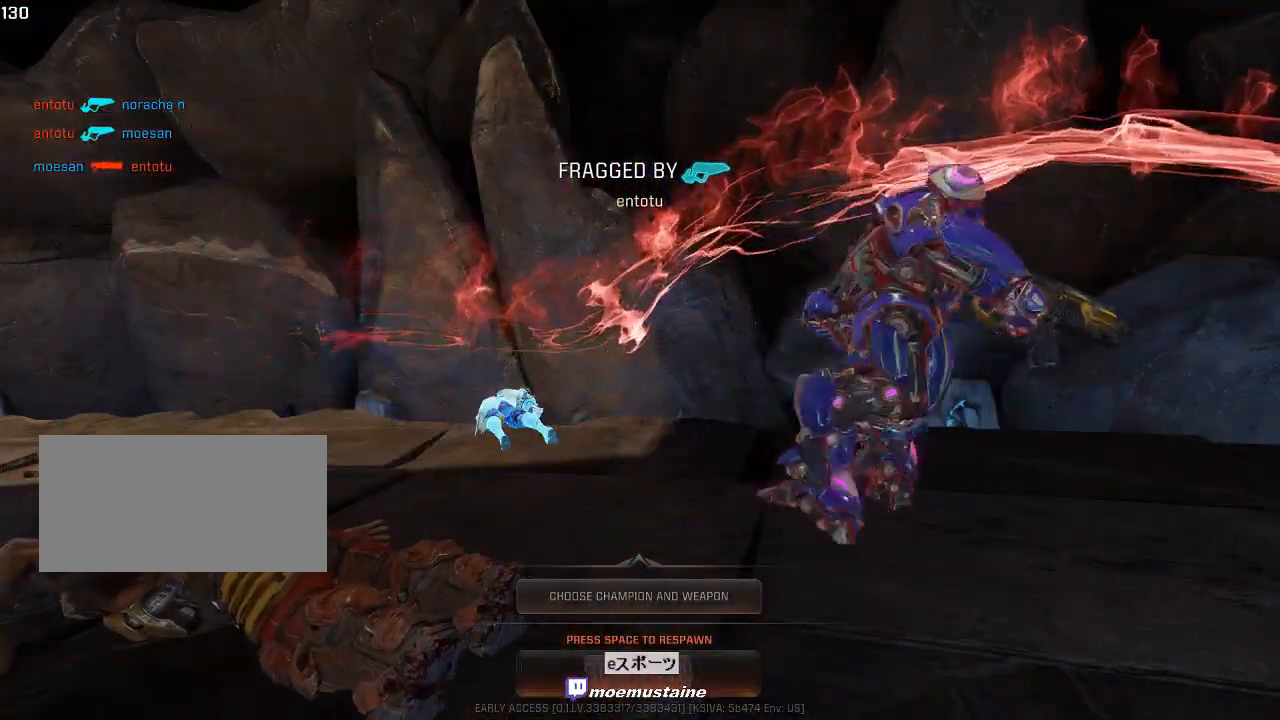
{"keys": [], "mouse": [], "events": []}
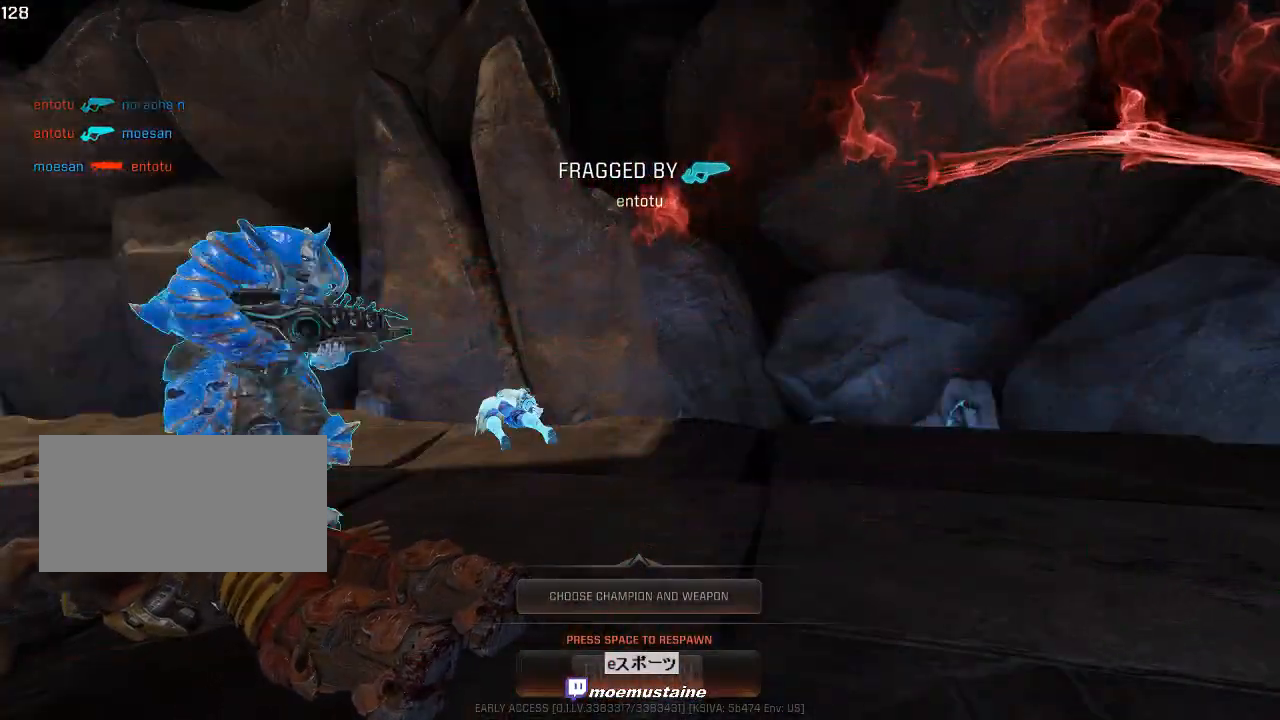
{"keys": [], "mouse": [], "events": []}
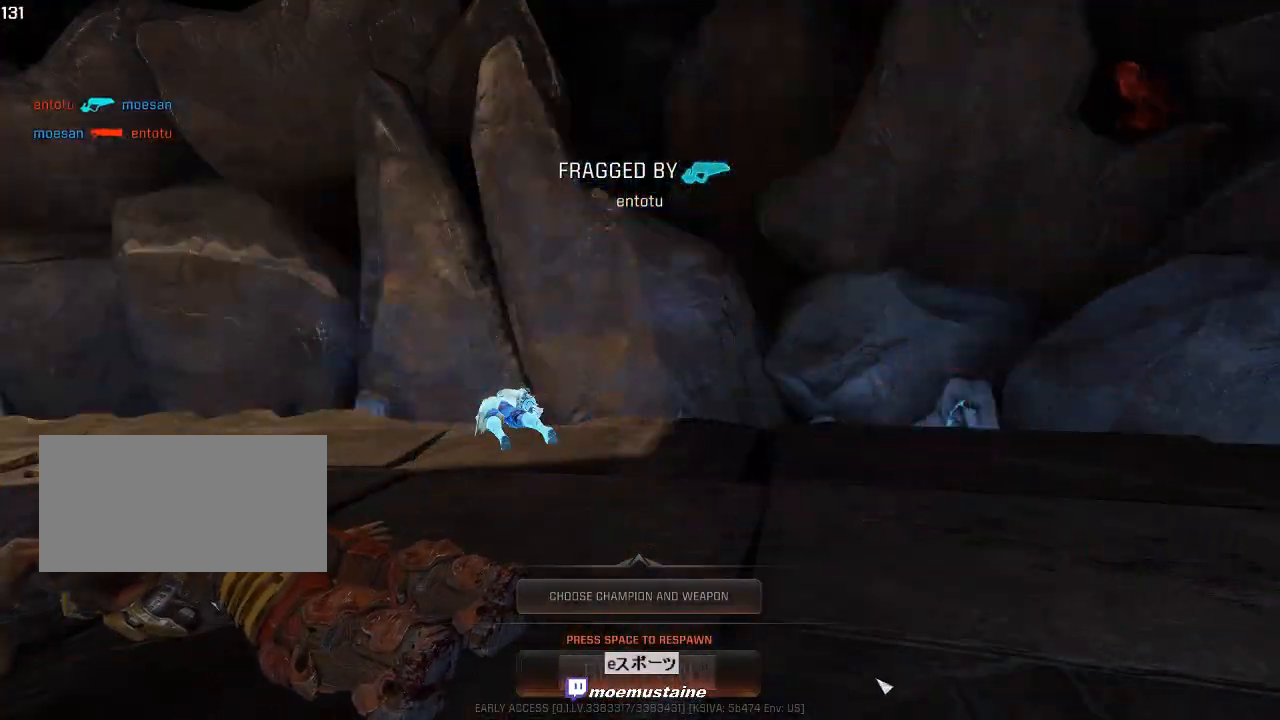
{"keys": [], "mouse": [], "events": []}
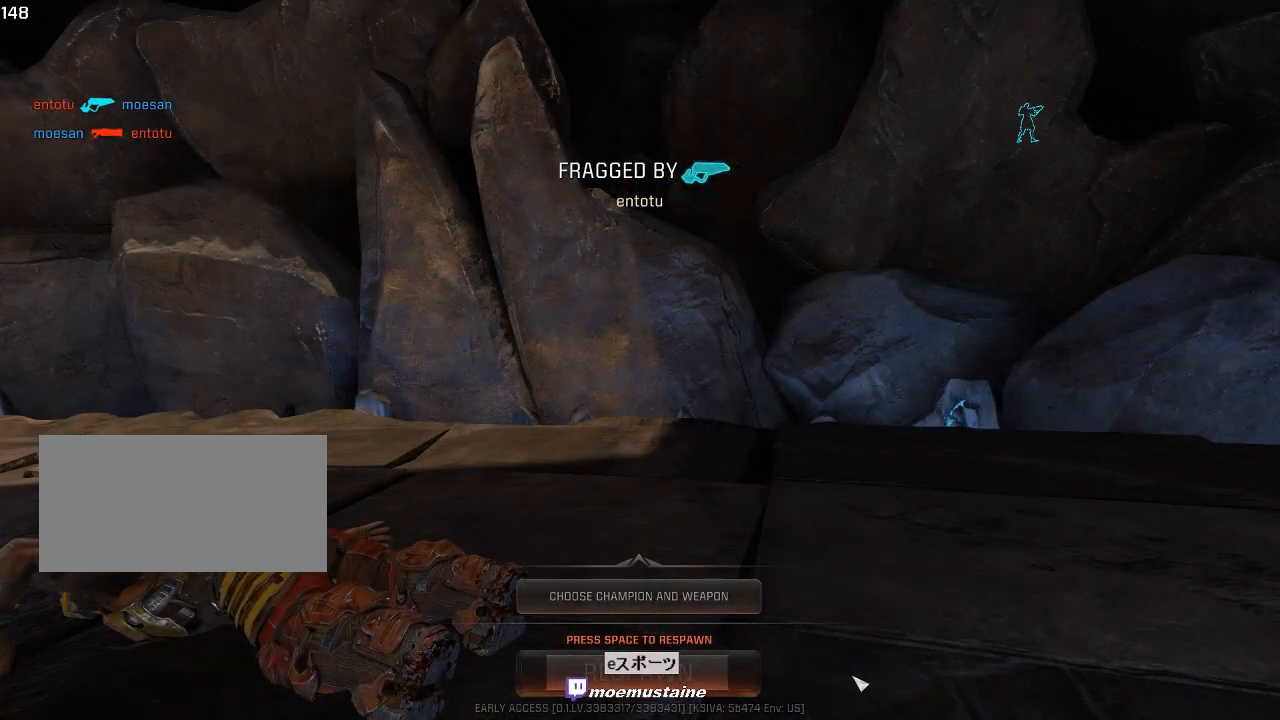
{"keys": [], "mouse": [], "events": []}
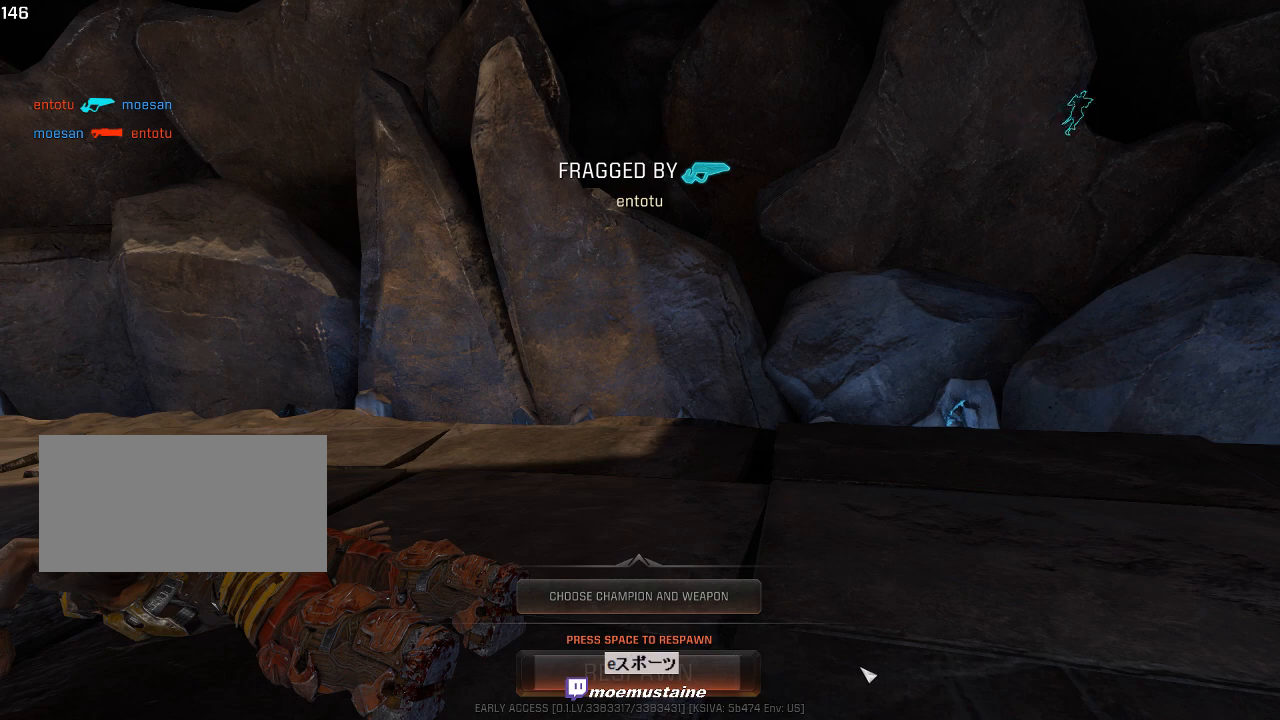
{"keys": [], "mouse": [], "events": [[183, "space", "down"], [283, "space", "up"], [367, "space", "down"], [450, "space", "up"]]}
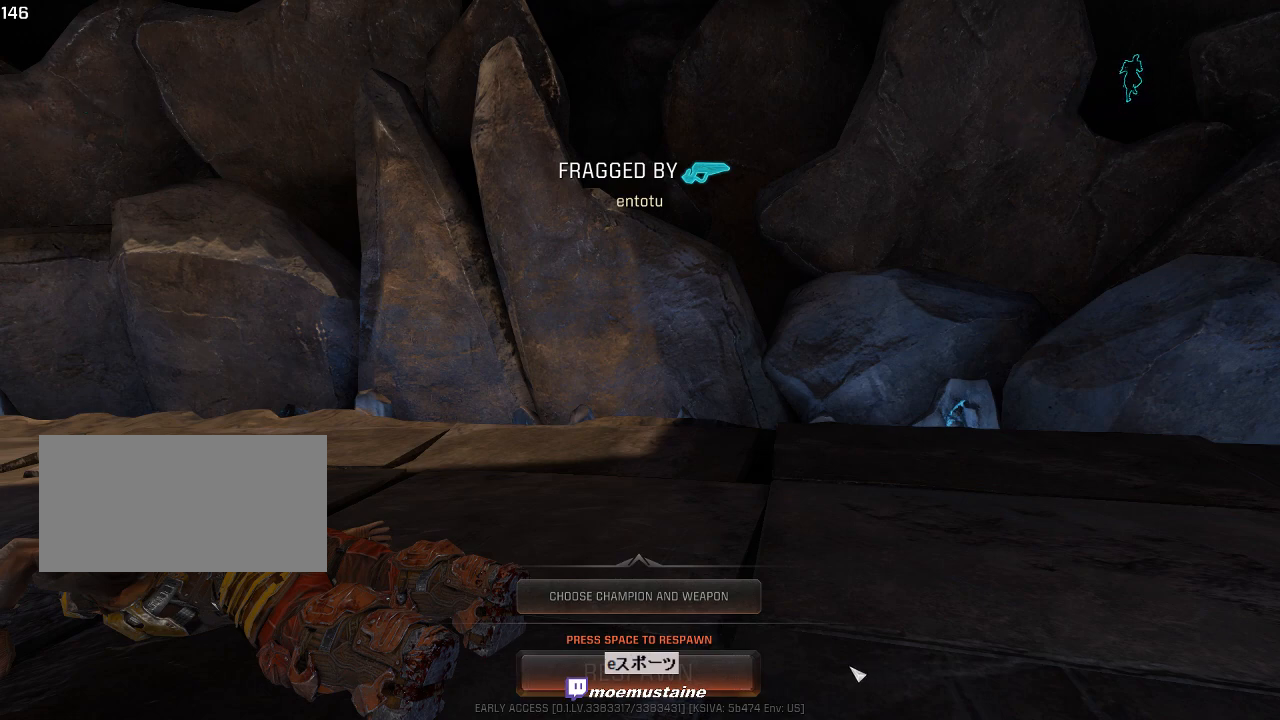
{"keys": ["w"], "mouse": [], "events": [[17, "space", "down"], [117, "space", "up"], [150, "w", "down"]]}
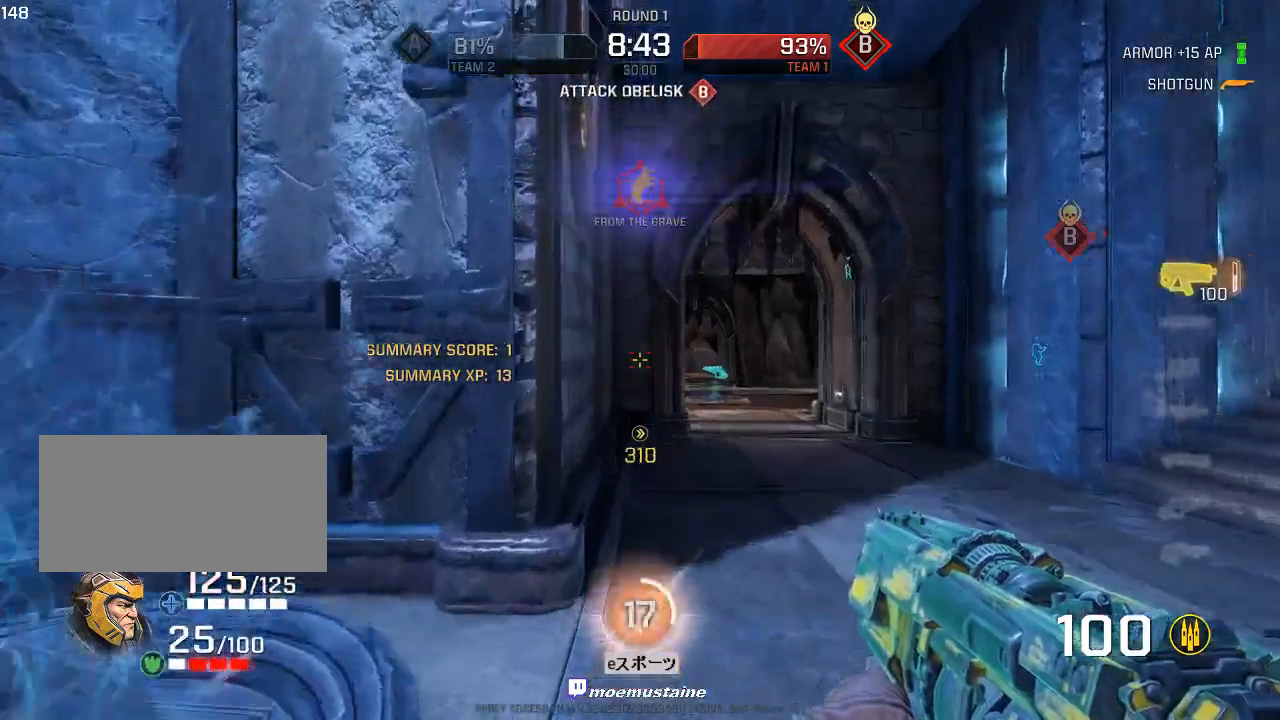
{"keys": ["a", "w"], "mouse": [], "events": [[83, "d", "down"], [150, "w", "up"], [217, "w", "down"], [267, "d", "up"], [300, "a", "down"], [383, "a", "up"], [467, "a", "down"]]}
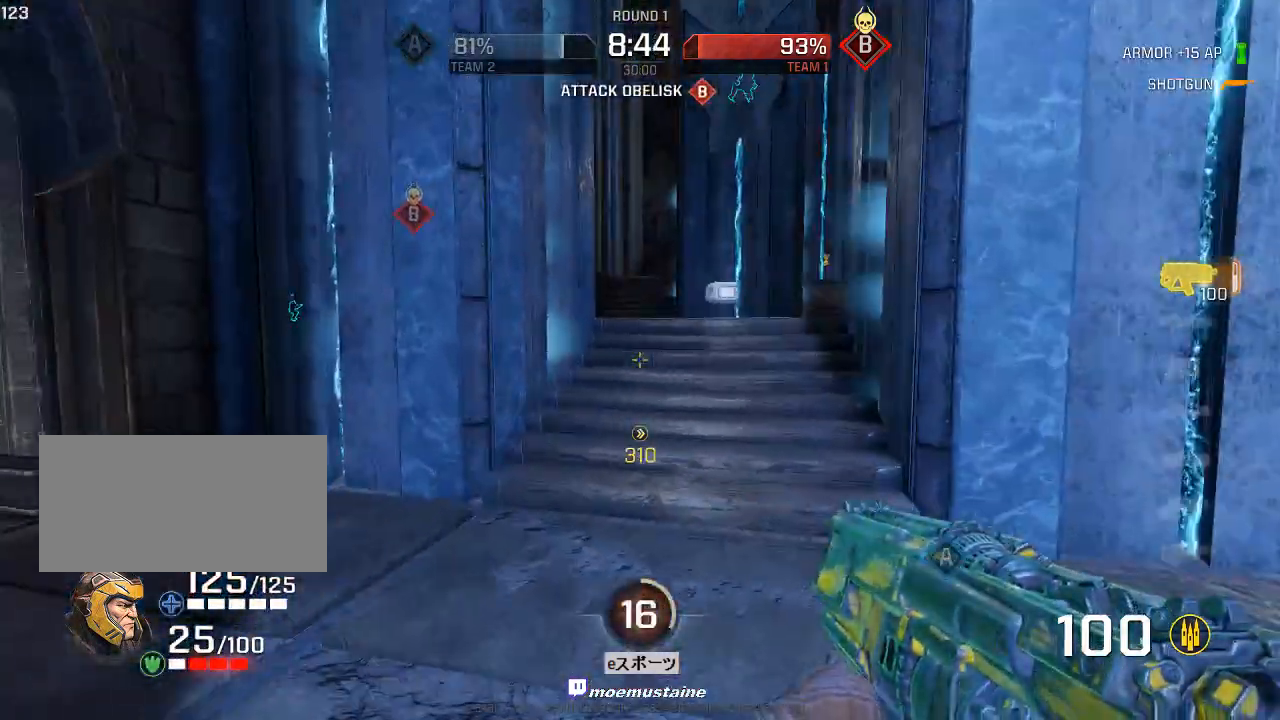
{"keys": ["a", "w"], "mouse": [], "events": [[133, "mouse_right", "down"], [200, "mouse_right", "up"]]}
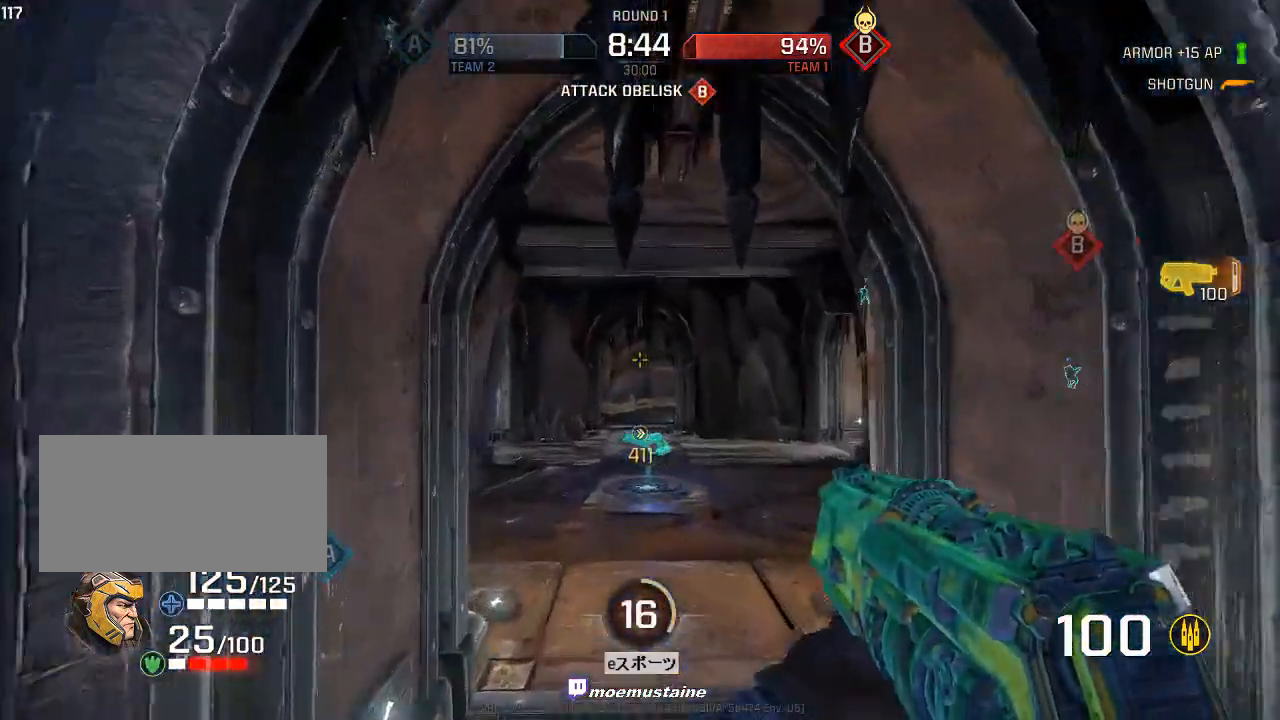
{"keys": ["d", "w"], "mouse": [], "events": [[33, "d", "down"], [67, "a", "up"], [233, "mouse_right", "down"], [367, "mouse_right", "up"]]}
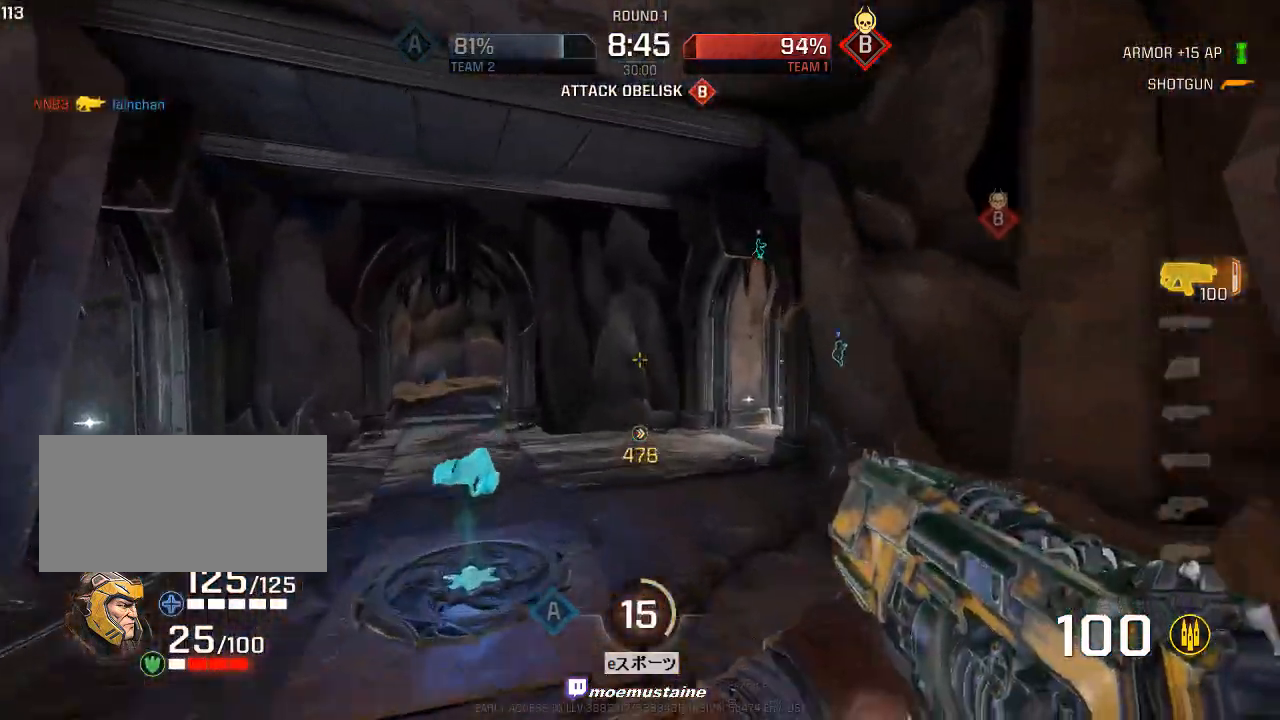
{"keys": ["d", "w"], "mouse": [], "events": []}
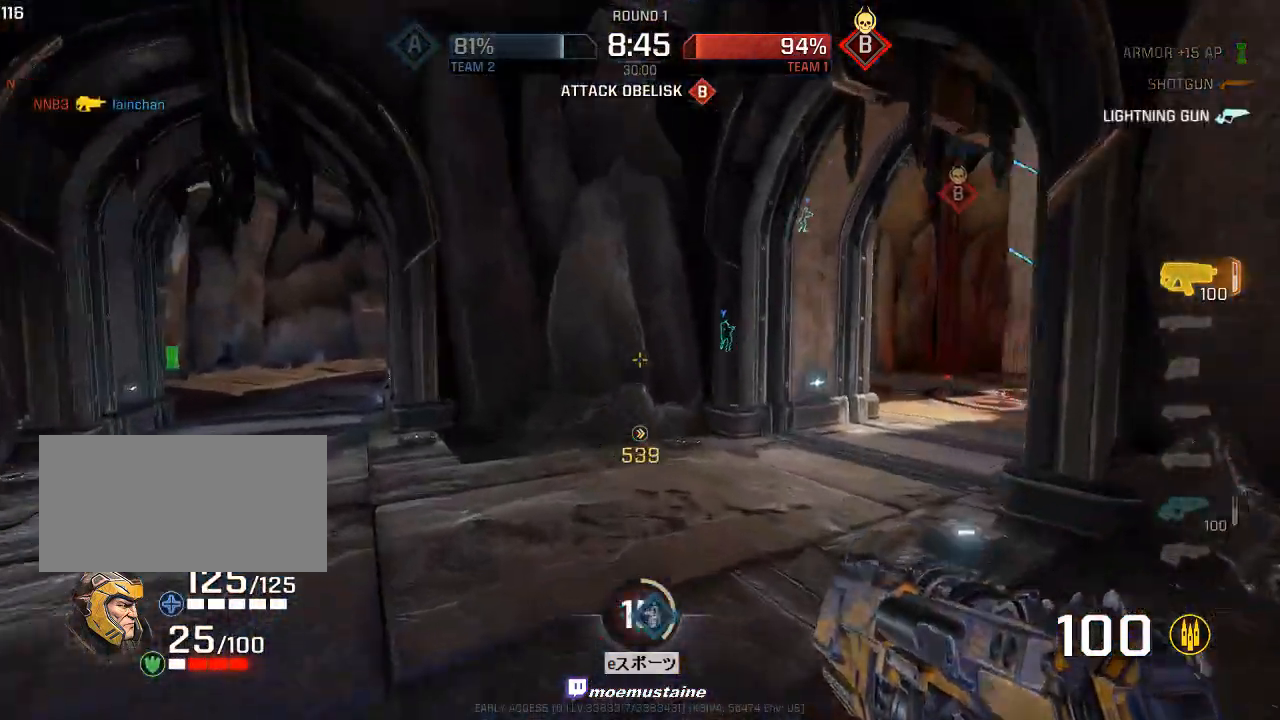
{"keys": ["d", "w"], "mouse": [], "events": [[100, "tab", "down"], [200, "mouse_right", "down"], [267, "tab", "up"], [300, "mouse_right", "up"]]}
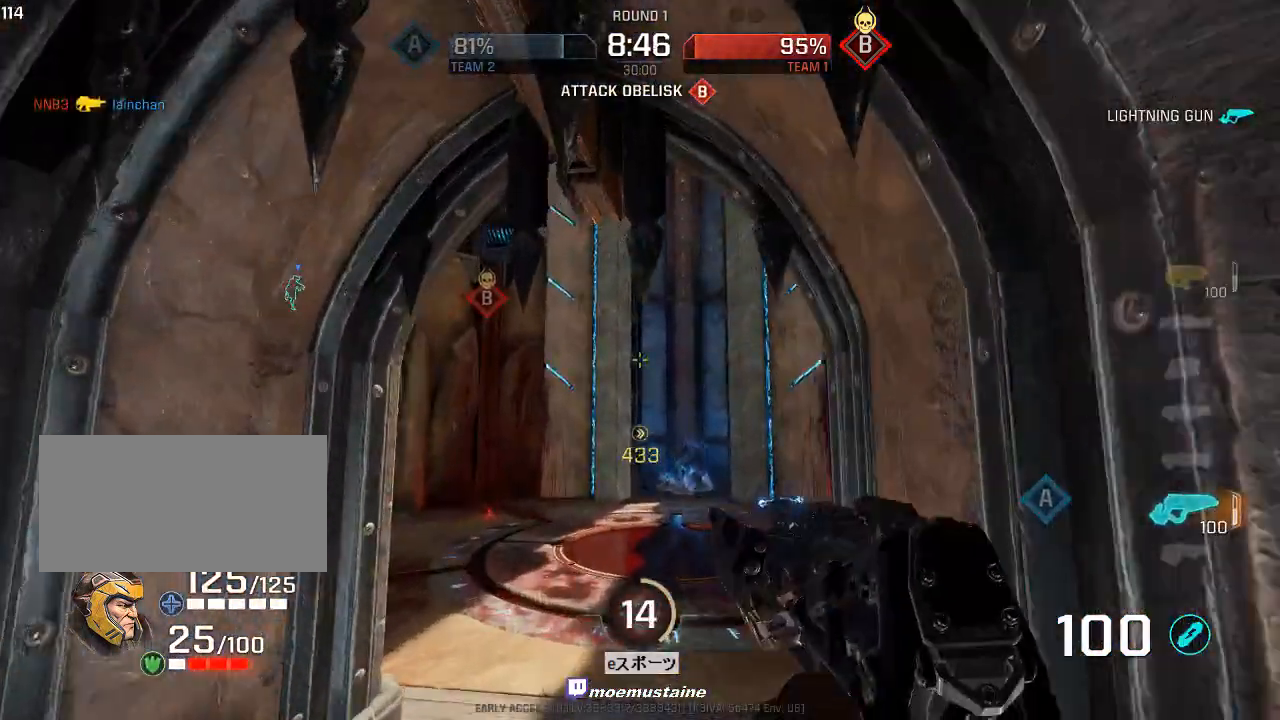
{"keys": ["d", "w"], "mouse": ["right"], "events": [[167, "mouse_right", "down"]]}
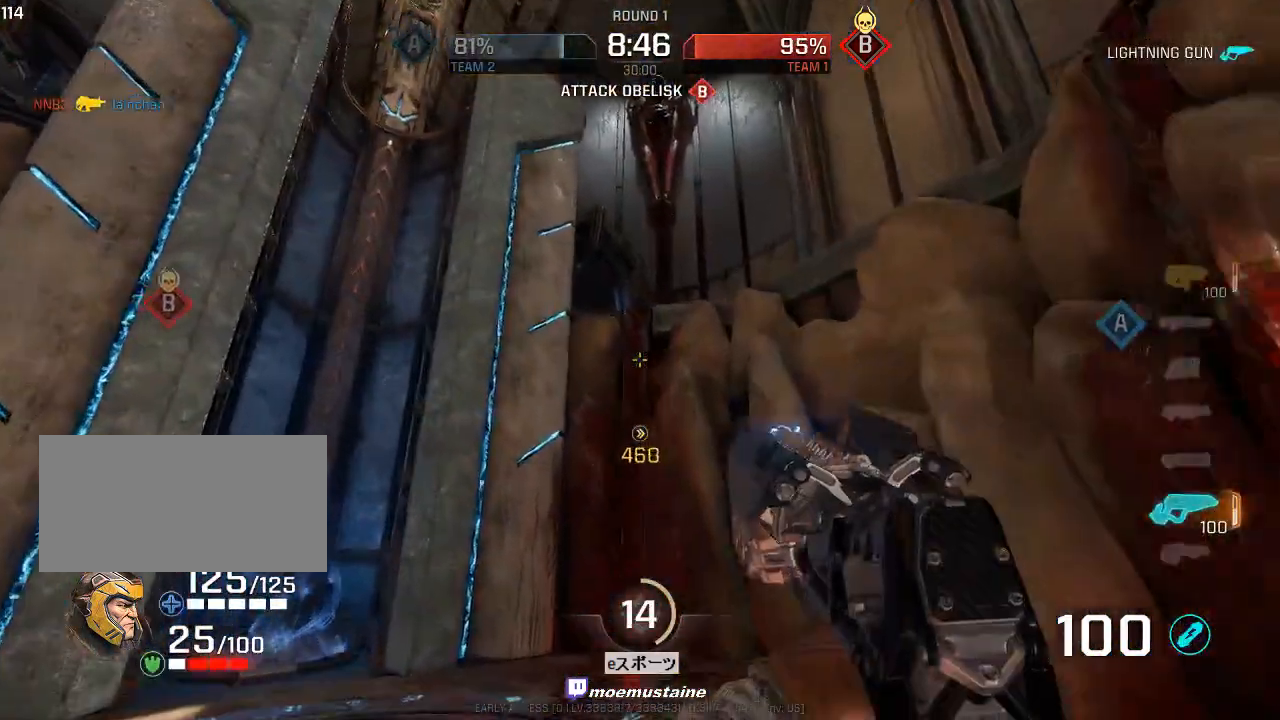
{"keys": ["a"], "mouse": [], "events": [[50, "mouse_right", "up"], [183, "a", "down"], [233, "d", "up"], [250, "w", "up"]]}
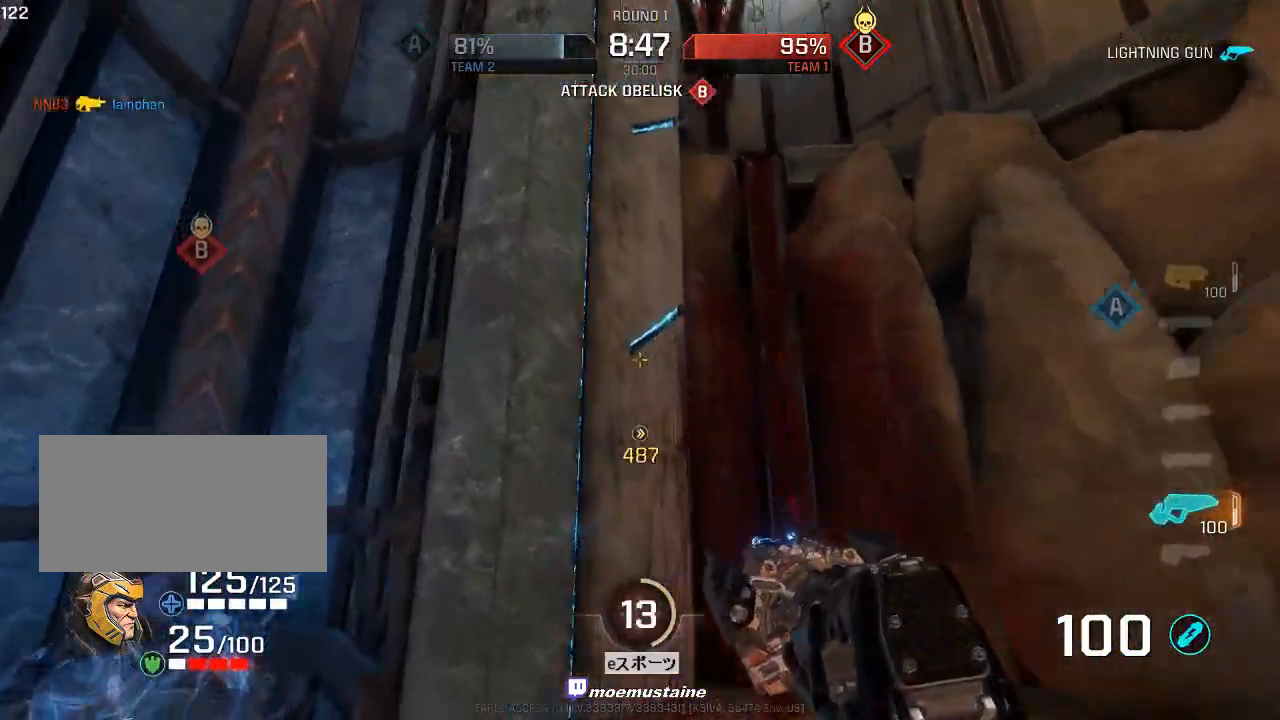
{"keys": ["a"], "mouse": [], "events": [[50, "w", "down"], [483, "w", "up"]]}
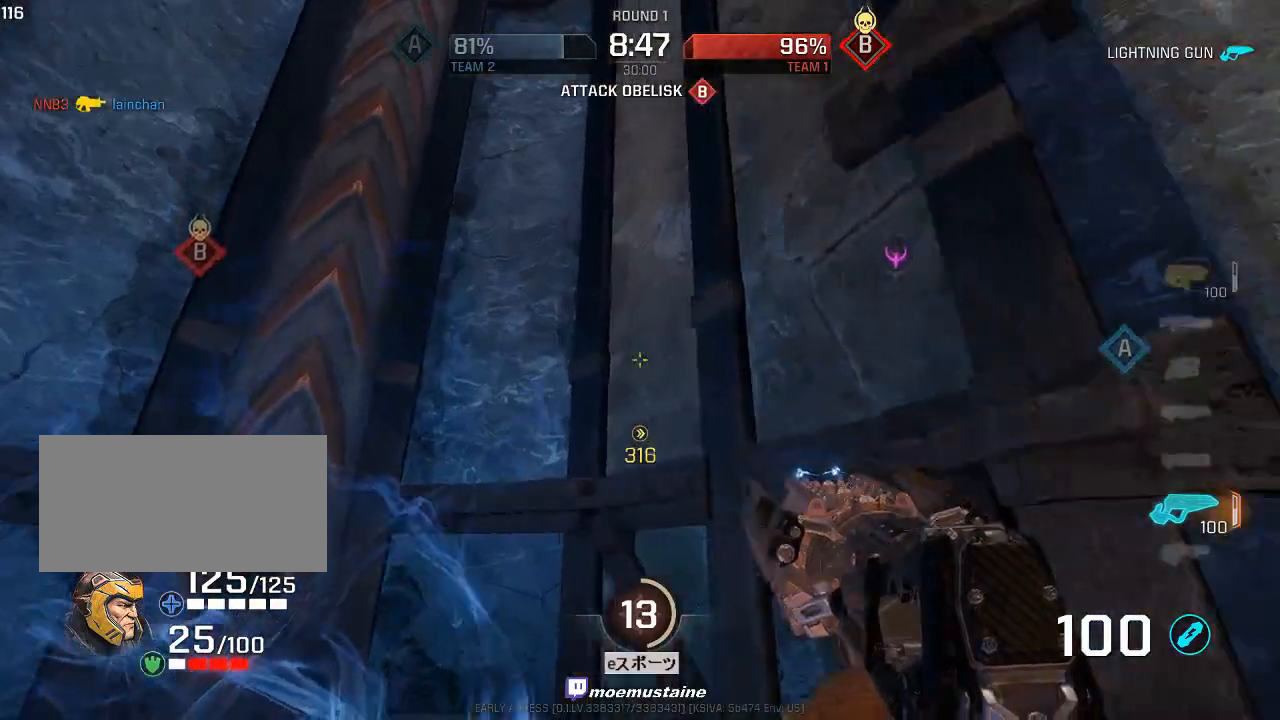
{"keys": ["w"], "mouse": [], "events": [[117, "a", "up"], [150, "s", "down"], [217, "a", "down"], [317, "s", "up"], [400, "w", "down"], [483, "a", "up"]]}
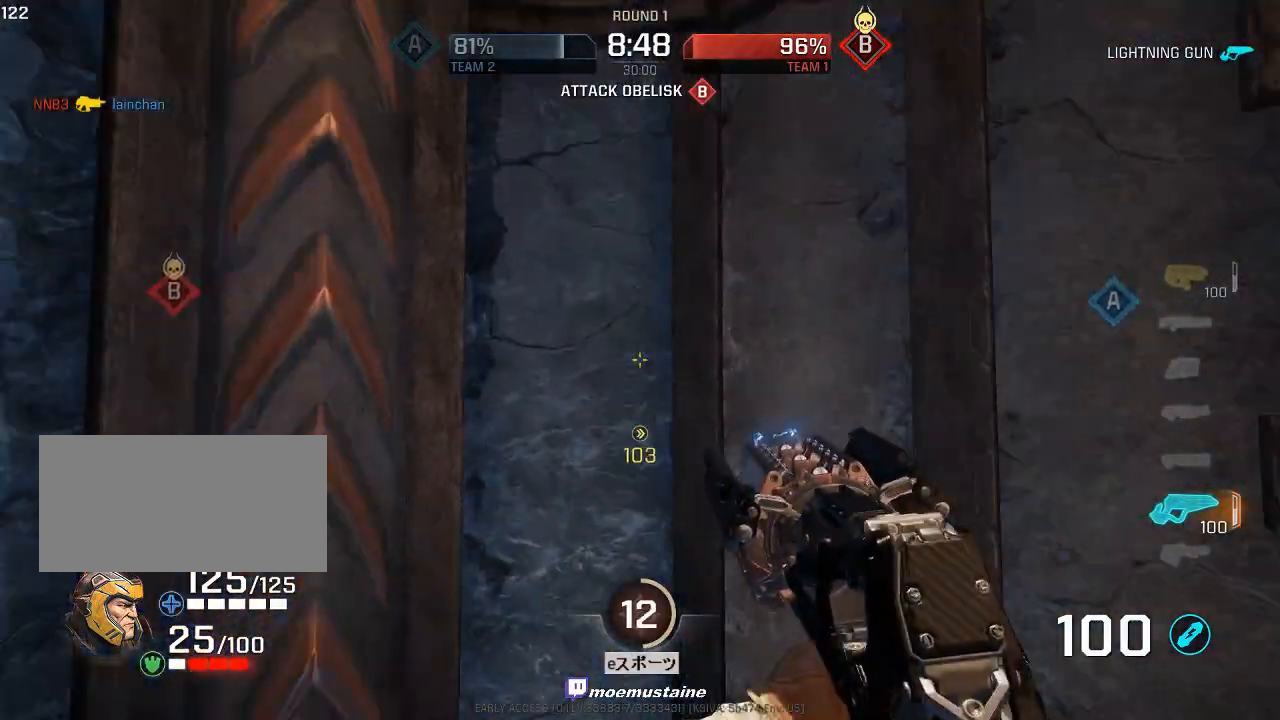
{"keys": ["d"], "mouse": [], "events": [[117, "w", "up"], [233, "d", "down"]]}
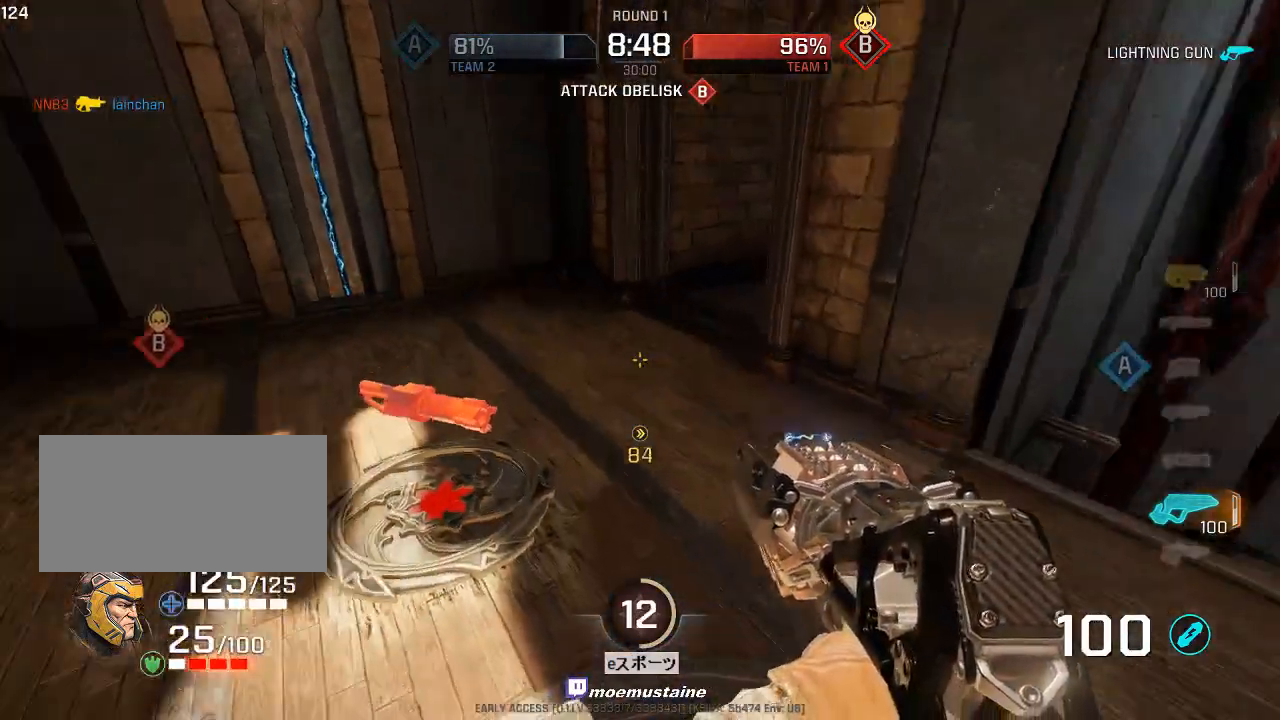
{"keys": ["d", "s"], "mouse": [], "events": [[433, "s", "down"]]}
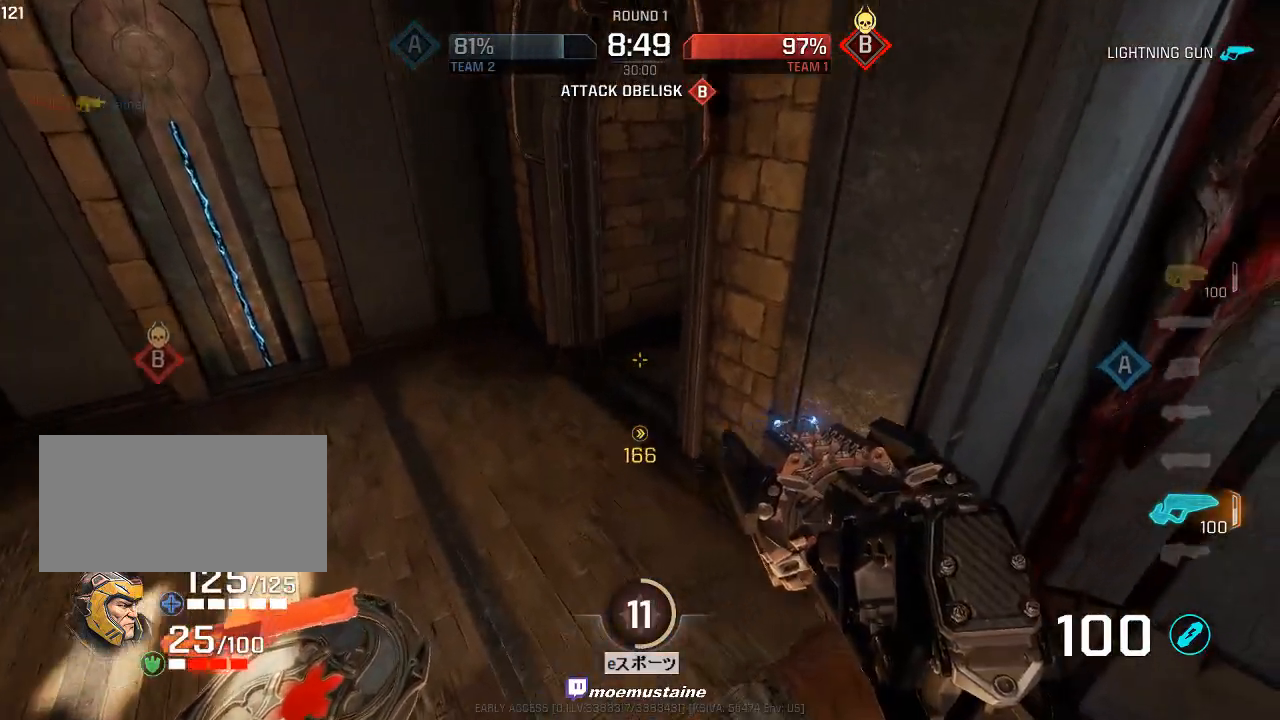
{"keys": ["d", "w"], "mouse": [], "events": [[217, "s", "up"], [450, "w", "down"]]}
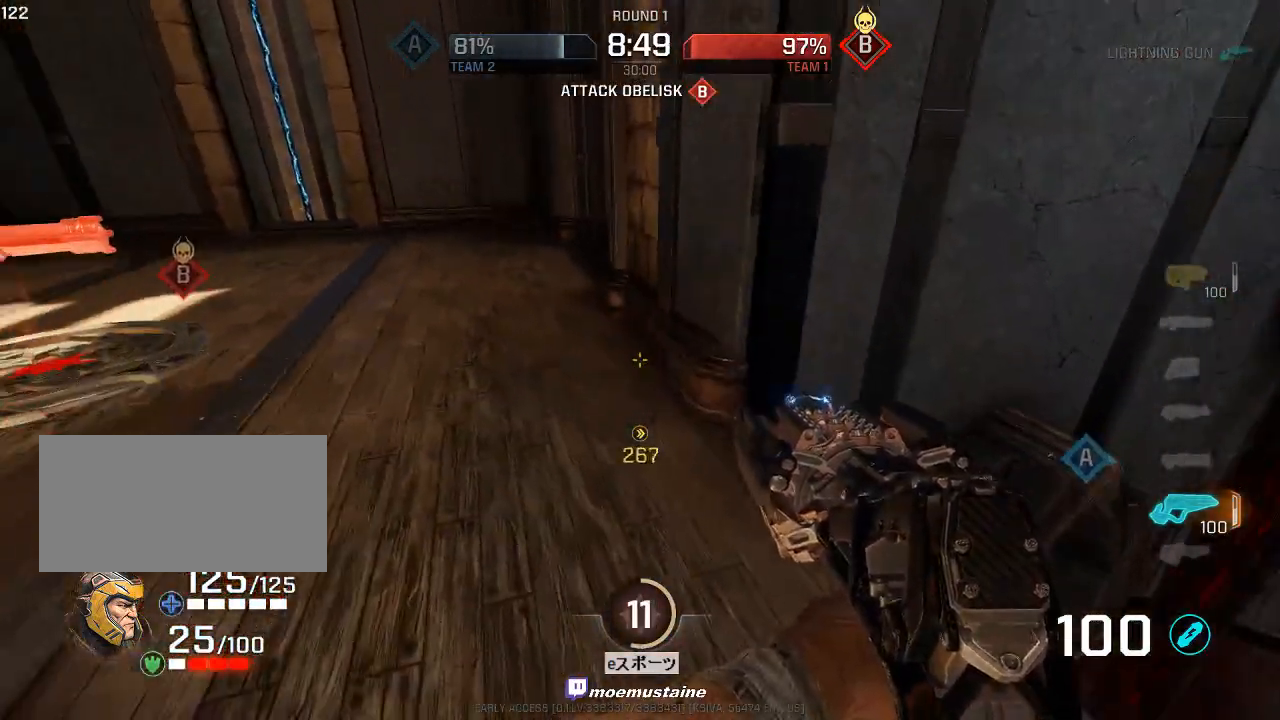
{"keys": ["shift", "w"], "mouse": [], "events": [[17, "shift", "down"], [150, "w", "up"], [167, "d", "up"], [383, "w", "down"]]}
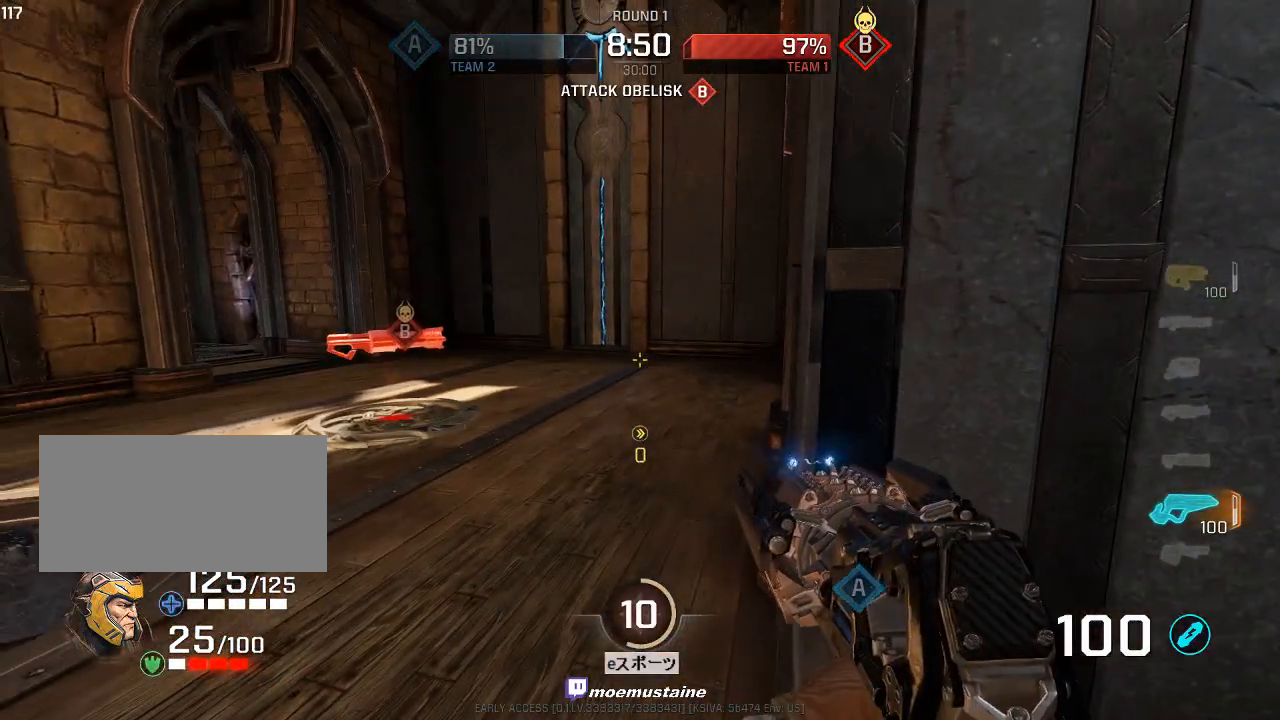
{"keys": ["shift"], "mouse": [], "events": [[33, "d", "down"], [117, "d", "up"], [217, "w", "up"], [250, "d", "down"], [333, "d", "up"]]}
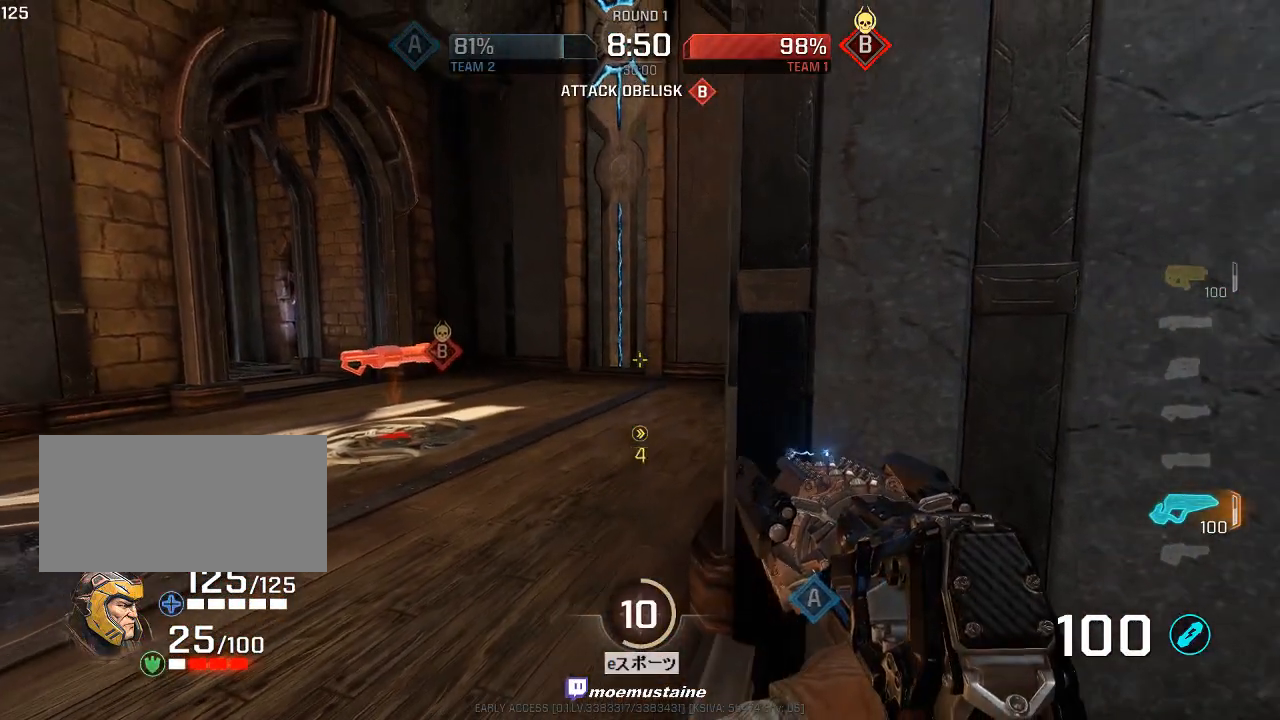
{"keys": ["shift"], "mouse": [], "events": [[267, "d", "down"], [333, "d", "up"]]}
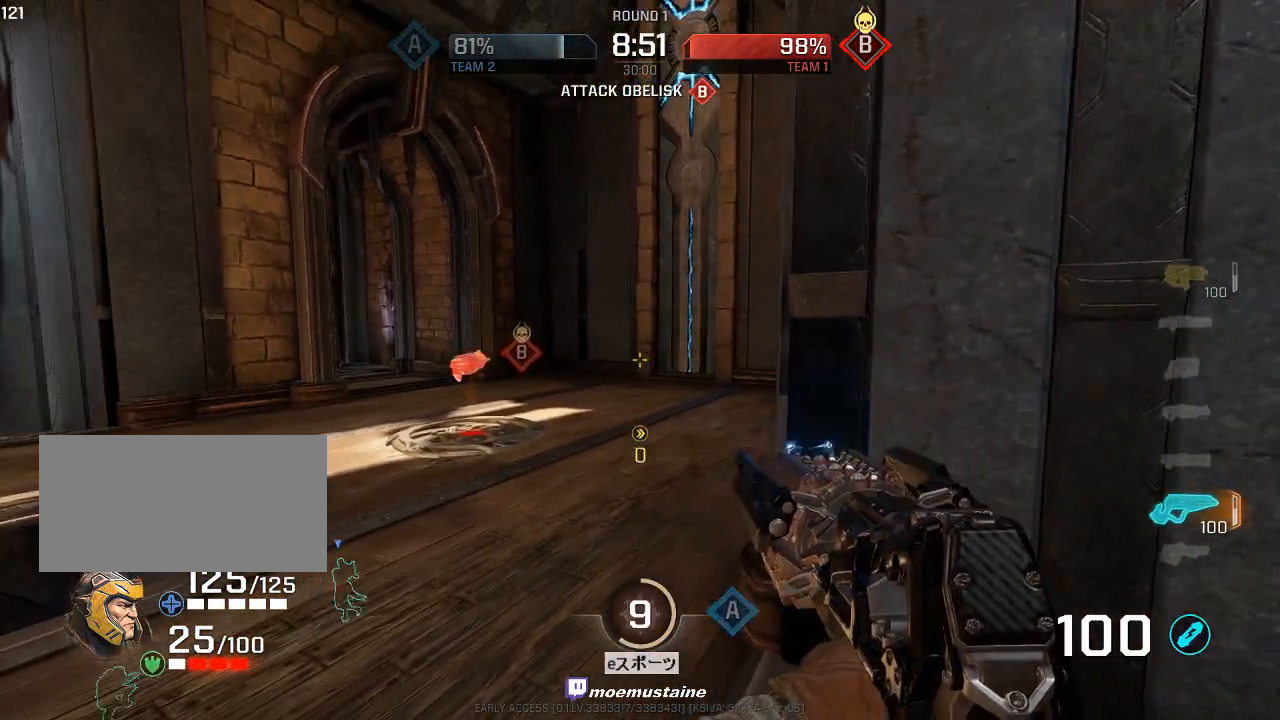
{"keys": ["shift"], "mouse": [], "events": [[200, "d", "down"], [250, "d", "up"]]}
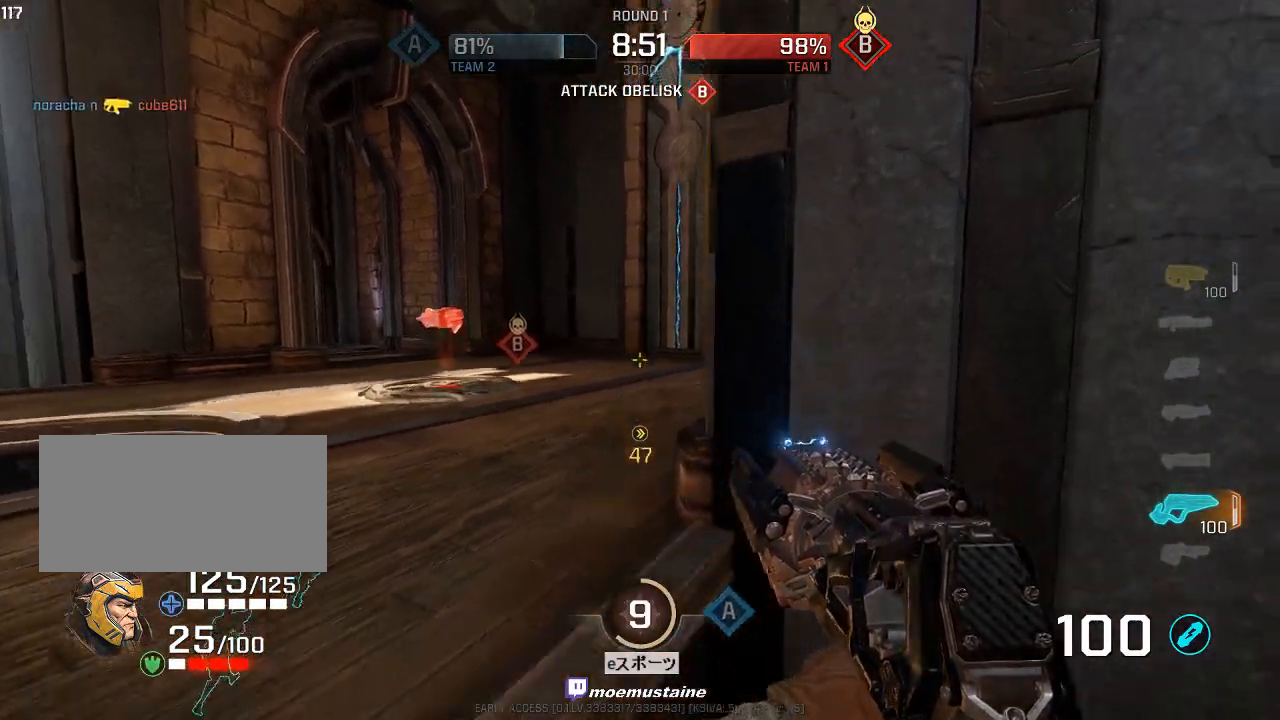
{"keys": ["shift", "w"], "mouse": [], "events": [[233, "d", "down"], [317, "w", "down"], [500, "d", "up"]]}
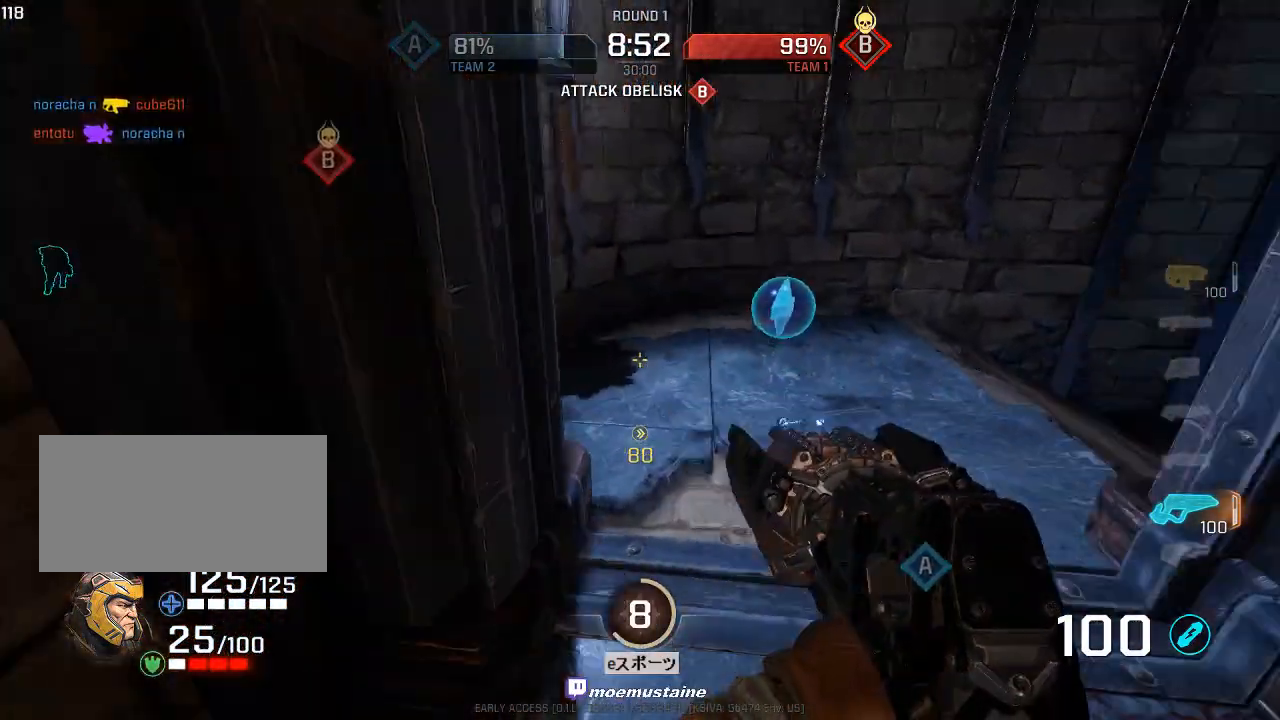
{"keys": ["a", "shift", "w"], "mouse": [], "events": [[283, "a", "down"]]}